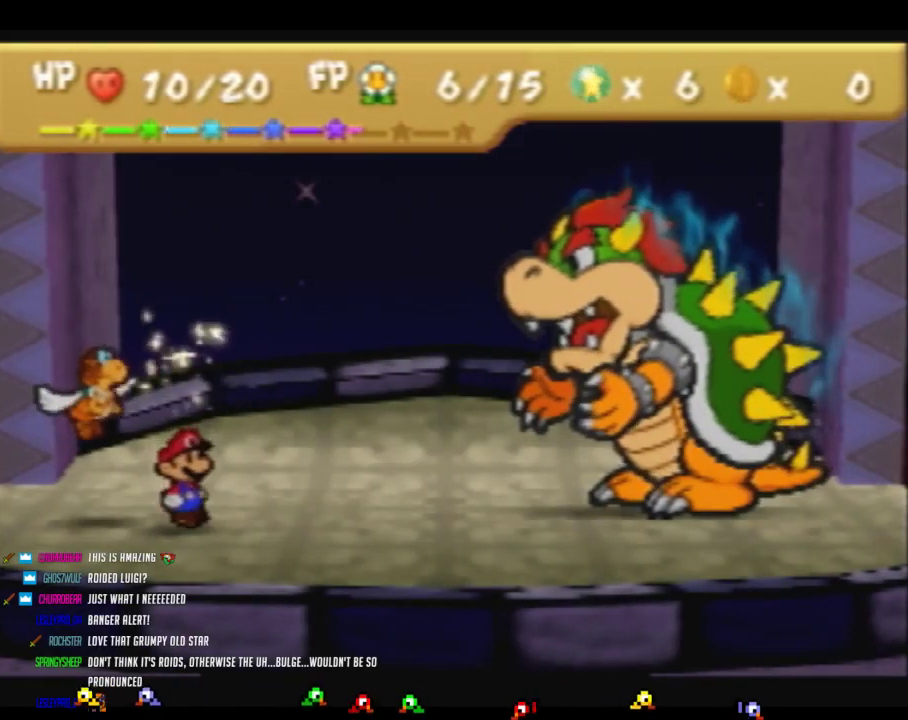
Gameplay with a controller (Nintendo layout); each line is a JSON object with the inputs held at the frame after it. "events" lists button and stick changes between this image and that frame as [ms after this image, input, new state], when the widget could be followed in between. Not read: L3 R3 left_stick.
{"buttons": [], "events": []}
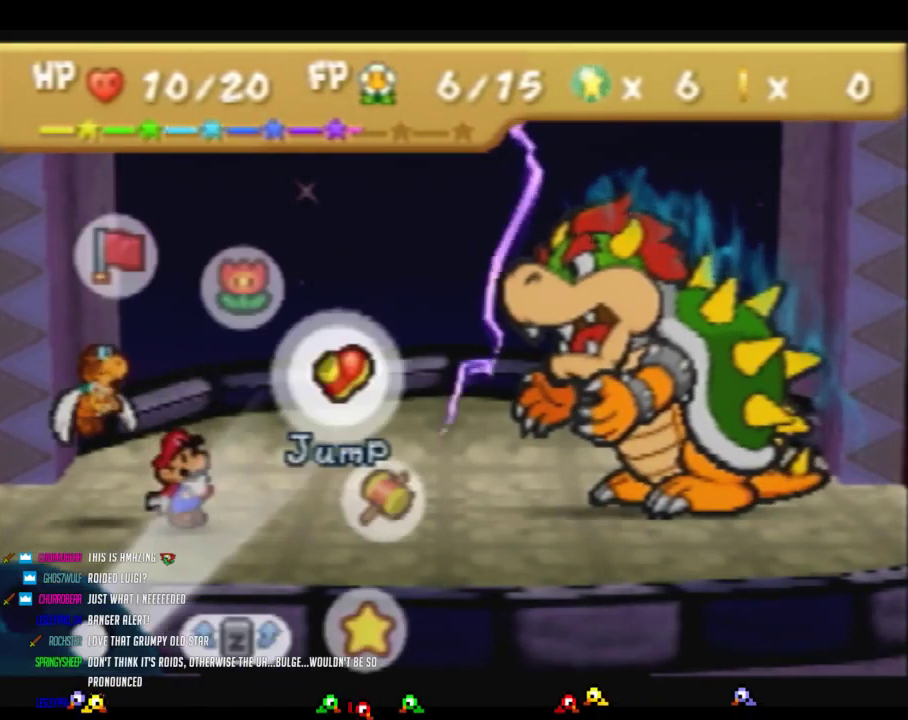
{"buttons": [], "events": [[433, "A", "down"], [483, "A", "up"]]}
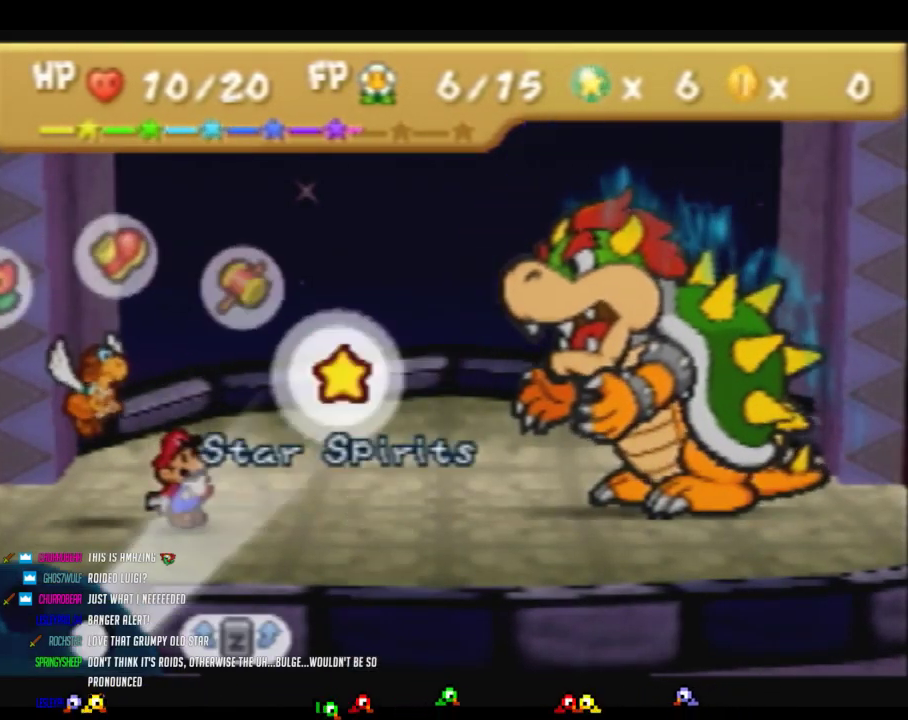
{"buttons": [], "events": []}
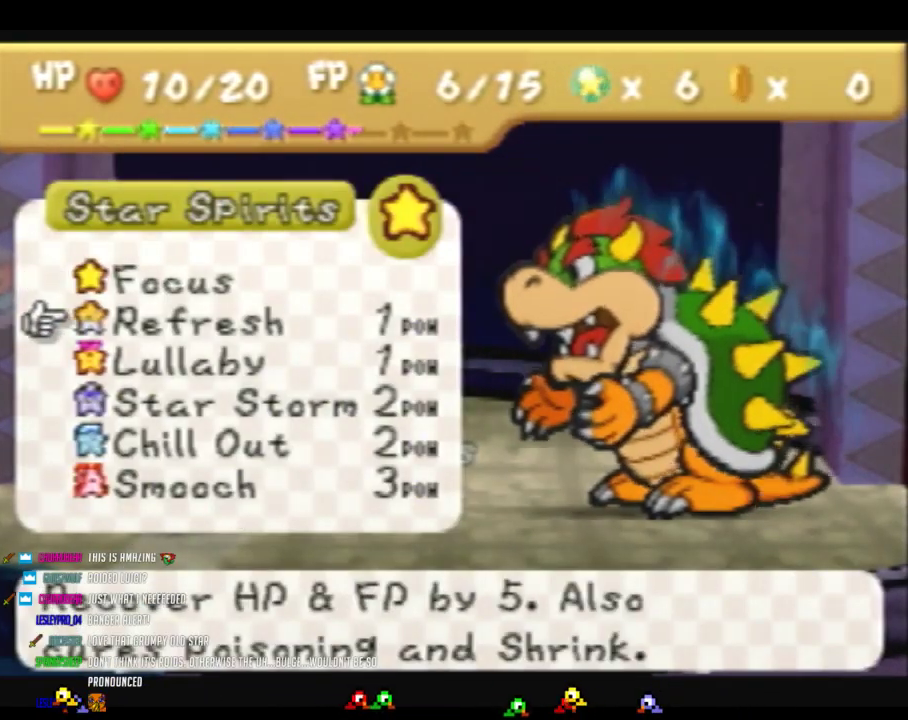
{"buttons": [], "events": [[300, "A", "down"], [400, "A", "up"]]}